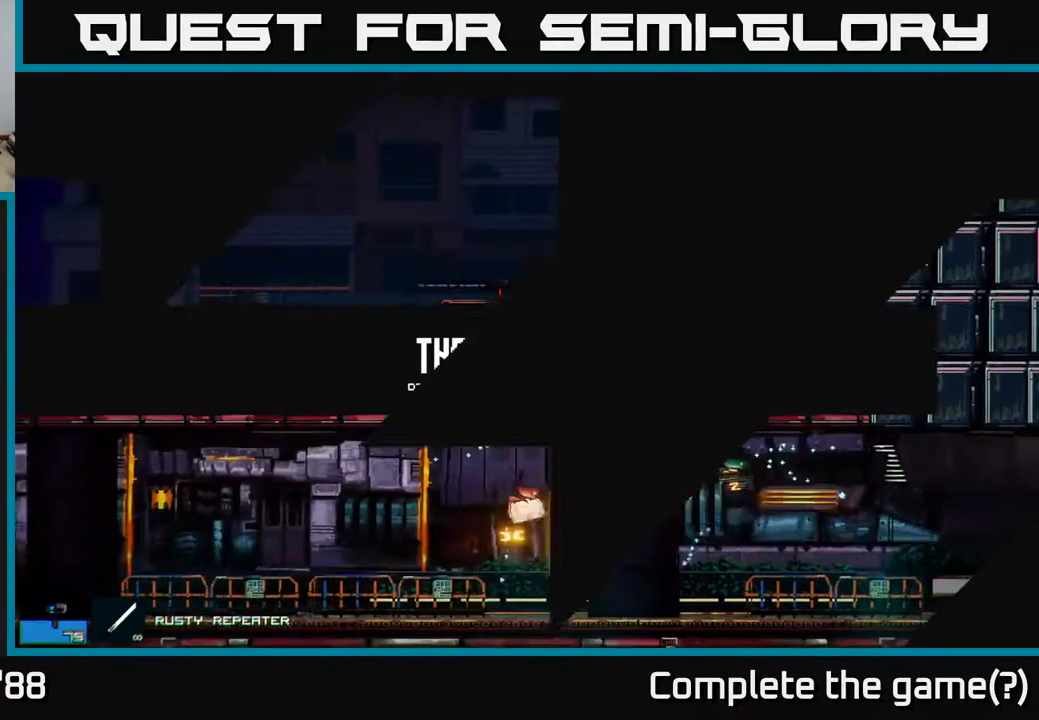
Gameplay with a controller (Xbox layout); each line is a JSON object with the inputs held at the frame after it. "events" lists button and stick changes between this image and that frame as [ms after this image, input, new state], when the widget could be followed in between.
{"buttons": [], "left_stick": "right", "right_stick": "center", "events": [[500, "left_stick", "right"]]}
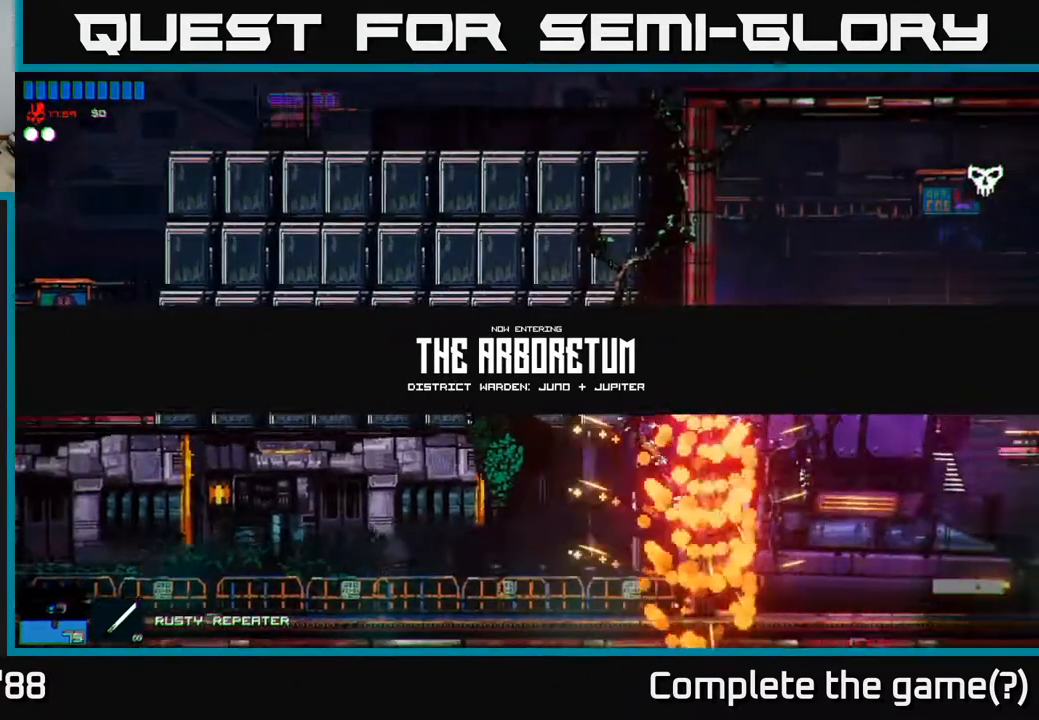
{"buttons": [], "left_stick": "right", "right_stick": "right", "events": [[333, "right_stick", "right"]]}
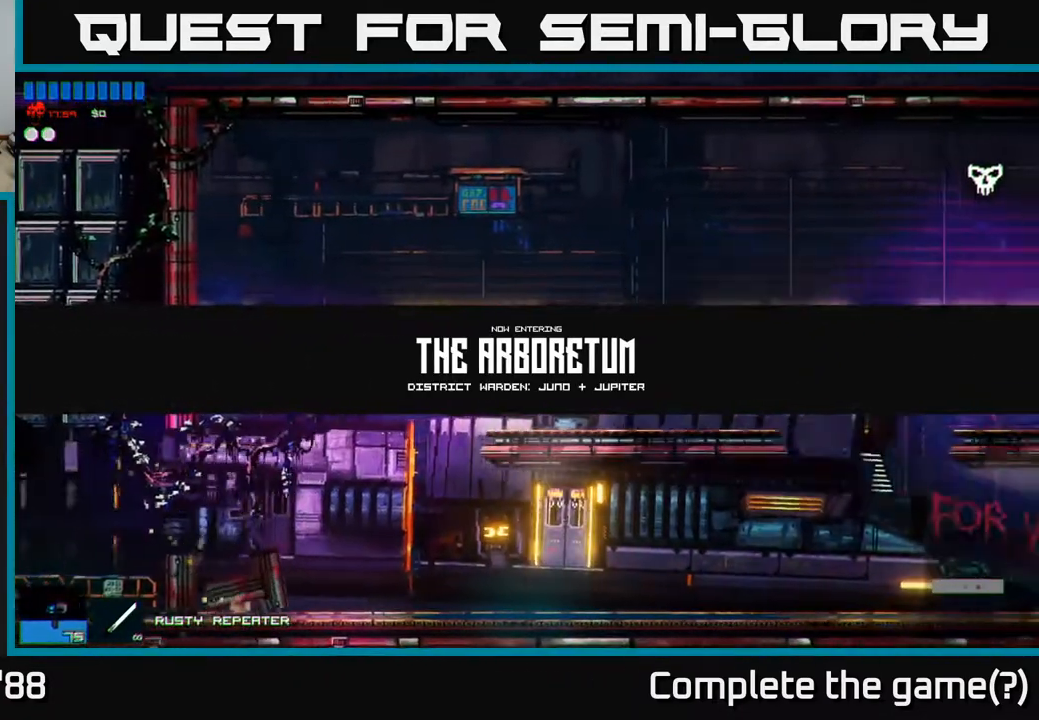
{"buttons": [], "left_stick": "right", "right_stick": "right", "events": [[83, "left_stick", "center"], [167, "right_stick", "center"], [383, "left_stick", "right"], [483, "right_stick", "right"]]}
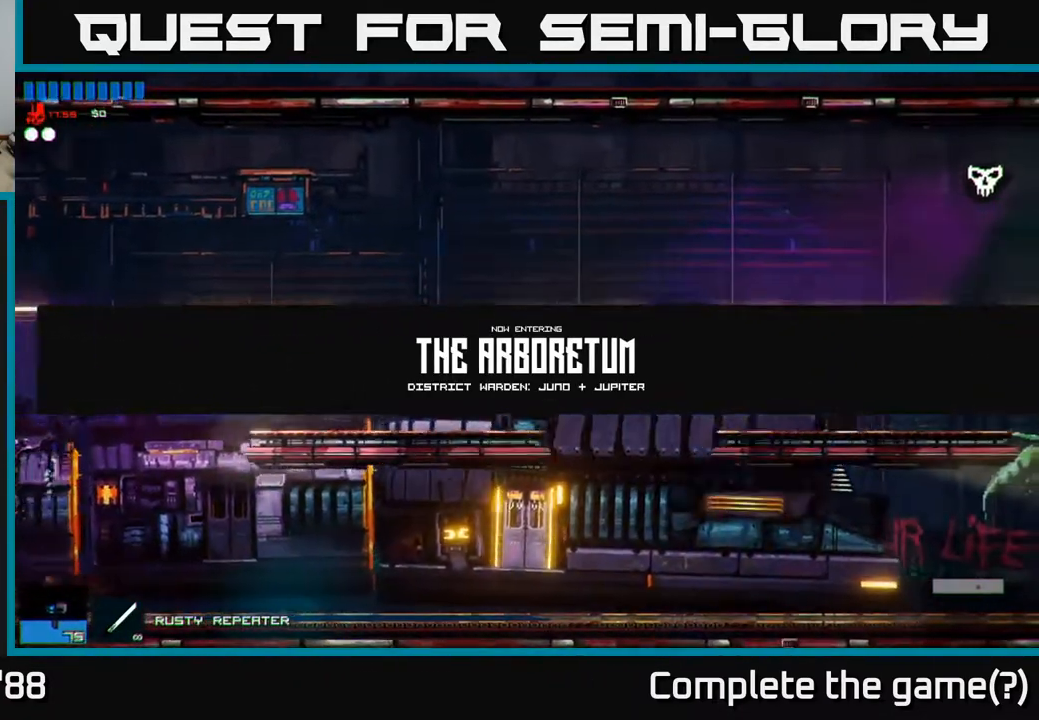
{"buttons": [], "left_stick": "right", "right_stick": "right", "events": []}
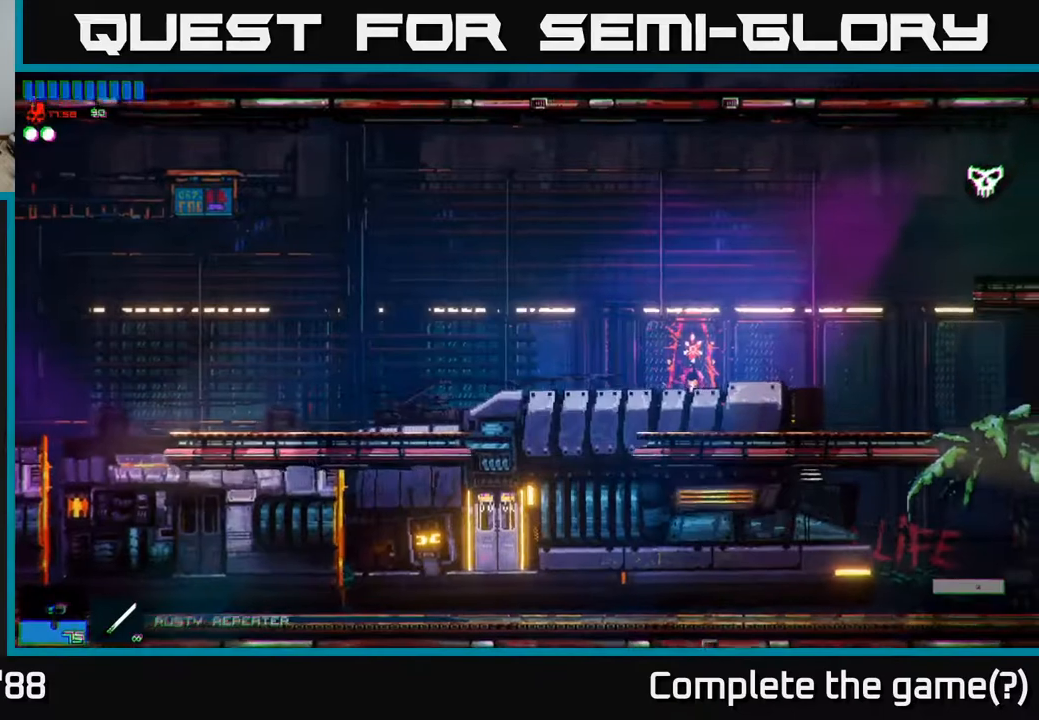
{"buttons": [], "left_stick": "right", "right_stick": "right", "events": []}
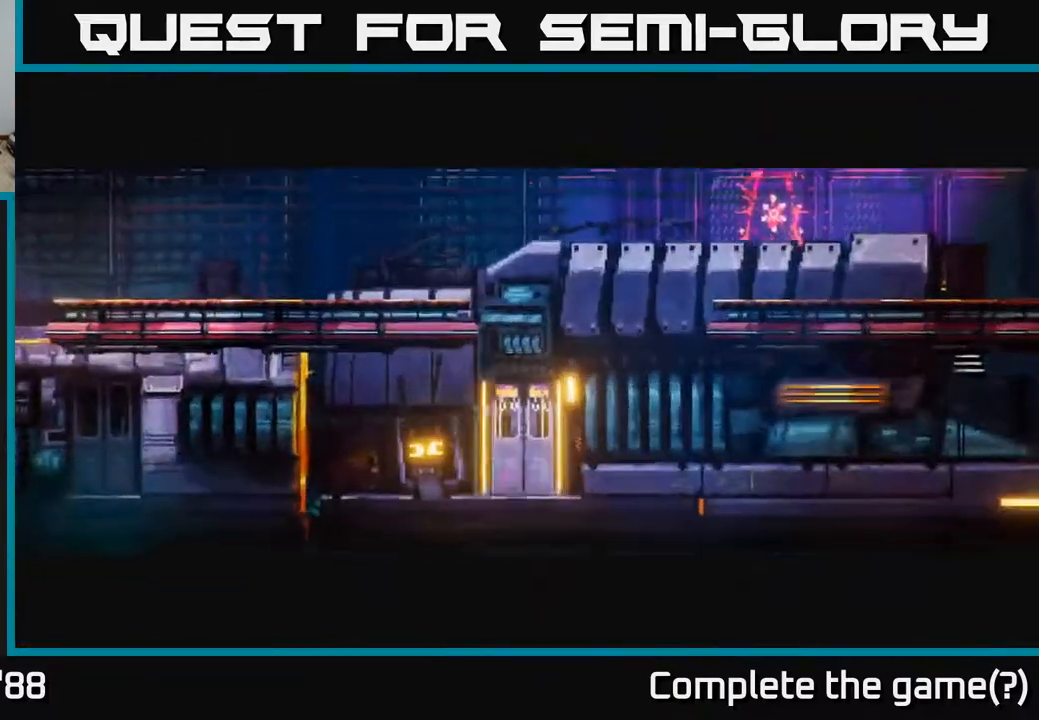
{"buttons": [], "left_stick": "right", "right_stick": "right", "events": []}
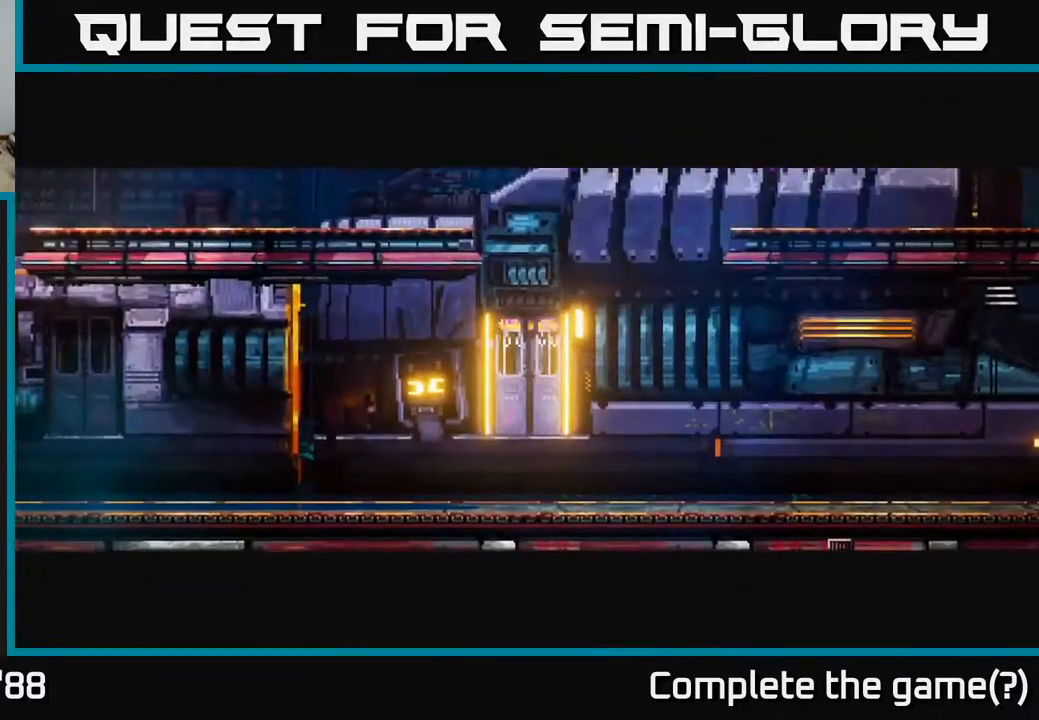
{"buttons": [], "left_stick": "right", "right_stick": "center", "events": [[83, "right_stick", "center"]]}
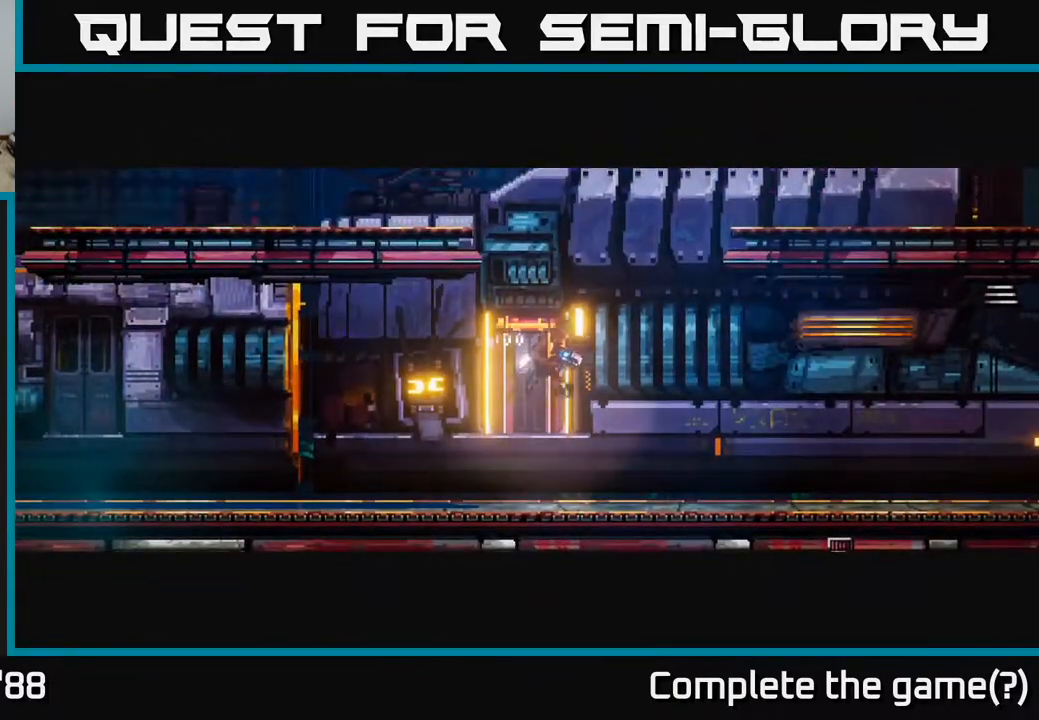
{"buttons": ["A"], "left_stick": "right", "right_stick": "right", "events": [[283, "right_stick", "right"], [367, "A", "down"]]}
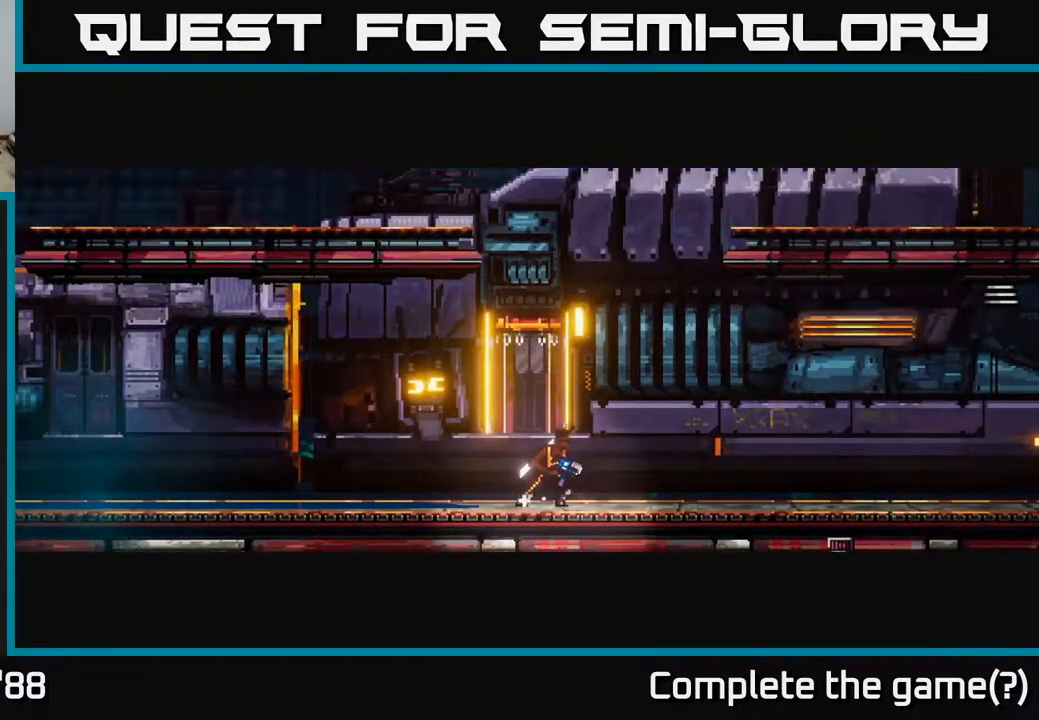
{"buttons": [], "left_stick": "right", "right_stick": "right", "events": [[133, "A", "up"], [133, "left_stick", "up"], [200, "left_stick", "center"], [300, "left_stick", "right"], [317, "A", "down"], [383, "A", "up"]]}
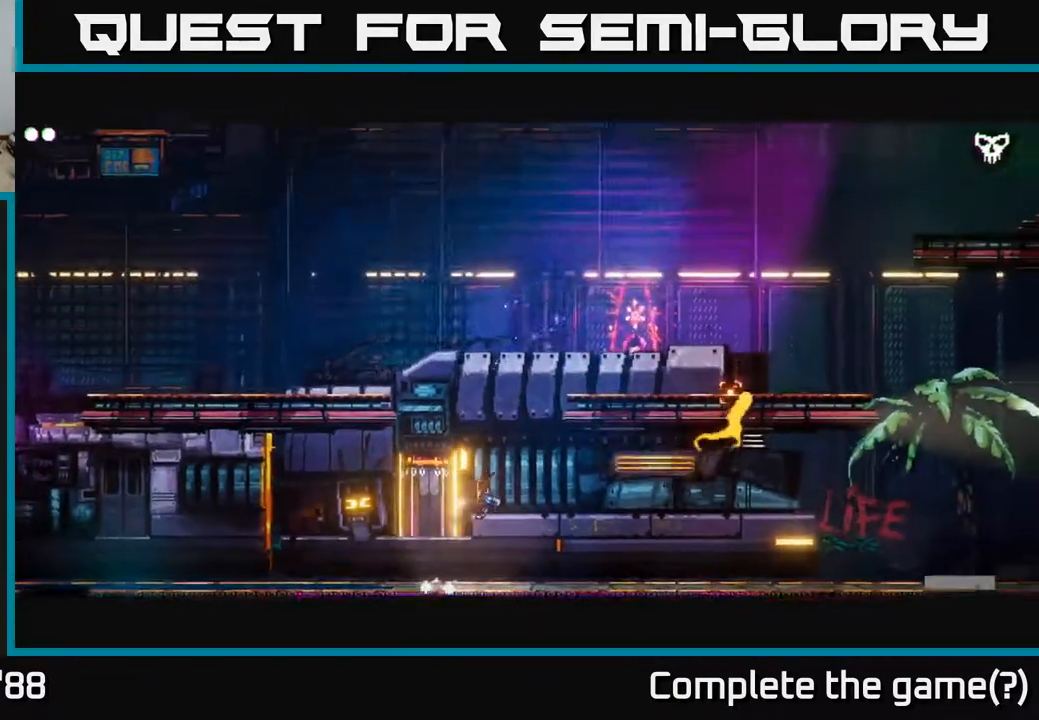
{"buttons": [], "left_stick": "right", "right_stick": "right", "events": [[100, "A", "down"], [367, "A", "up"]]}
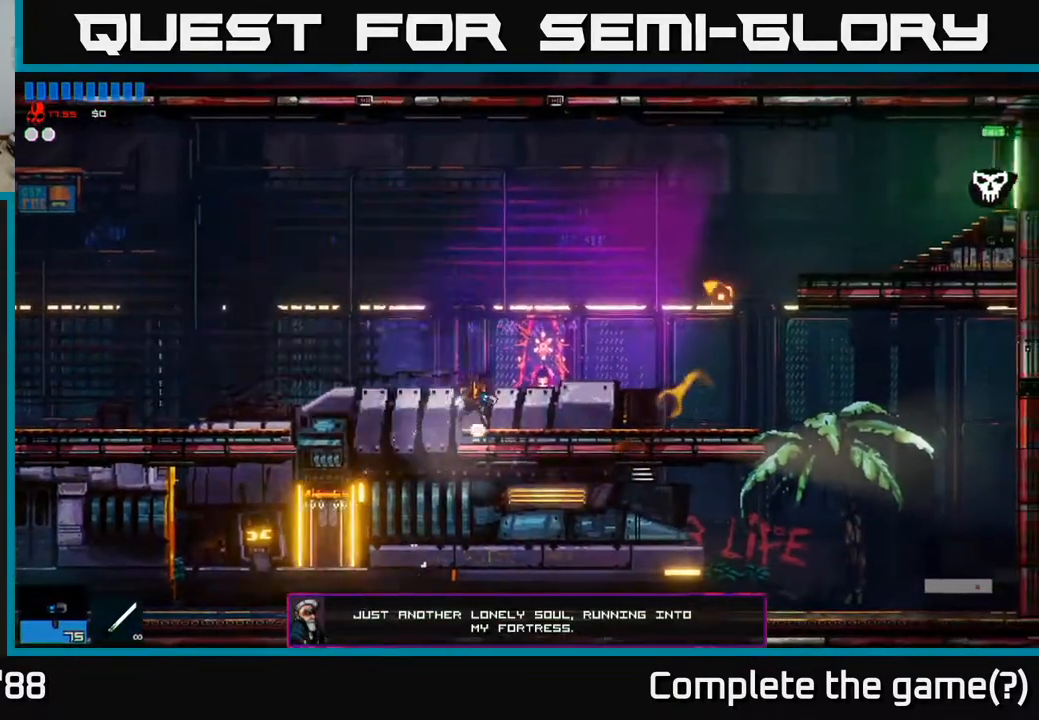
{"buttons": ["A"], "left_stick": "right", "right_stick": "right", "events": [[383, "A", "down"]]}
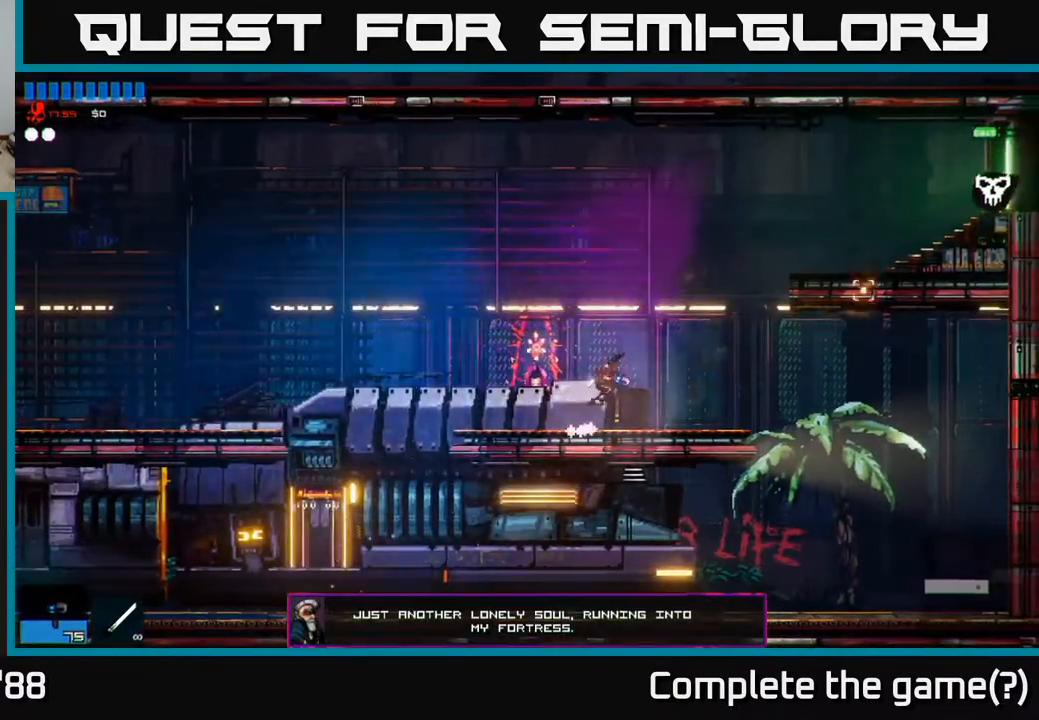
{"buttons": [], "left_stick": "right", "right_stick": "right", "events": [[17, "A", "up"], [117, "A", "down"], [200, "L1", "down"], [250, "A", "up"], [300, "L1", "up"]]}
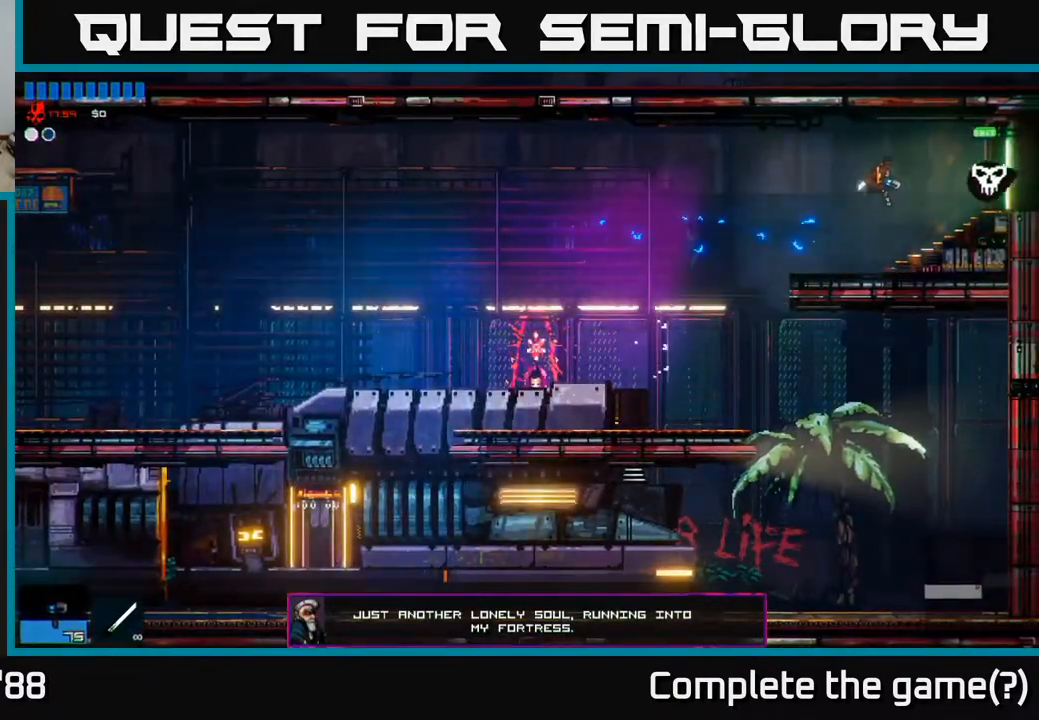
{"buttons": [], "left_stick": "right", "right_stick": "right", "events": []}
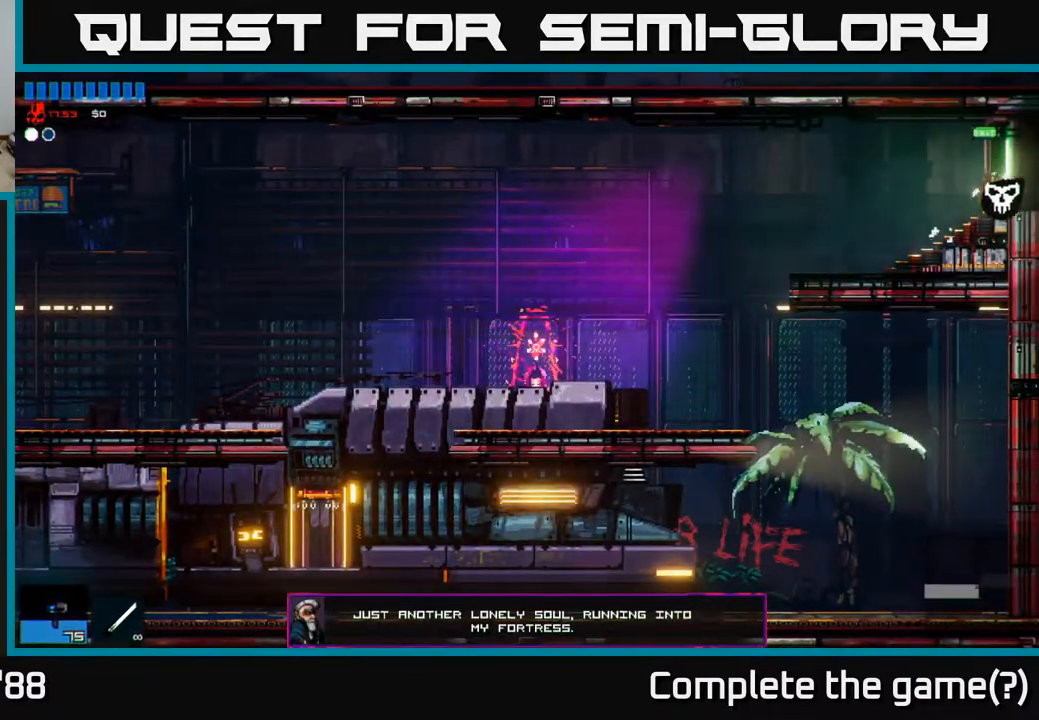
{"buttons": [], "left_stick": "right", "right_stick": "right", "events": []}
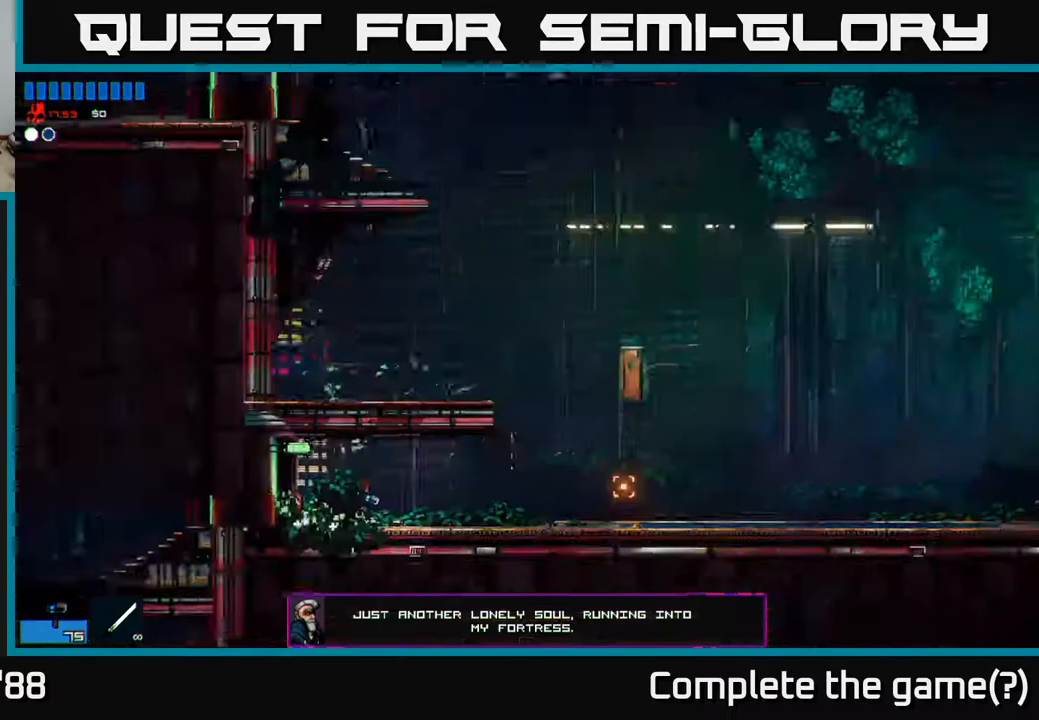
{"buttons": [], "left_stick": "right", "right_stick": "right", "events": []}
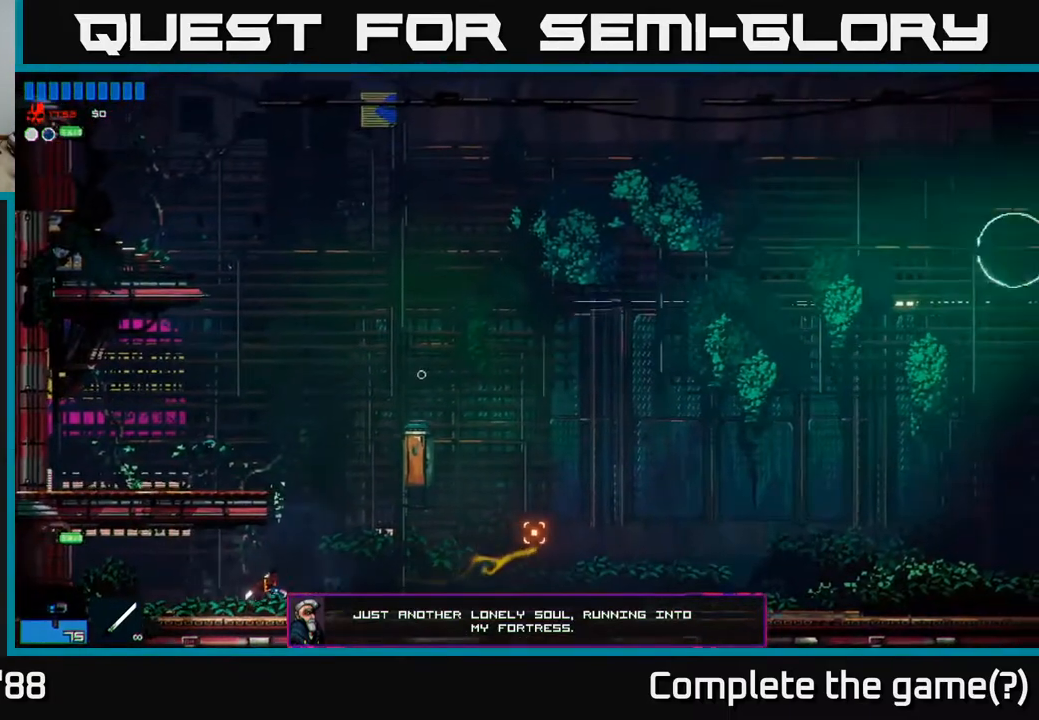
{"buttons": [], "left_stick": "right", "right_stick": "right", "events": [[183, "A", "down"], [333, "A", "up"], [333, "R2", "down"], [500, "R2", "up"]]}
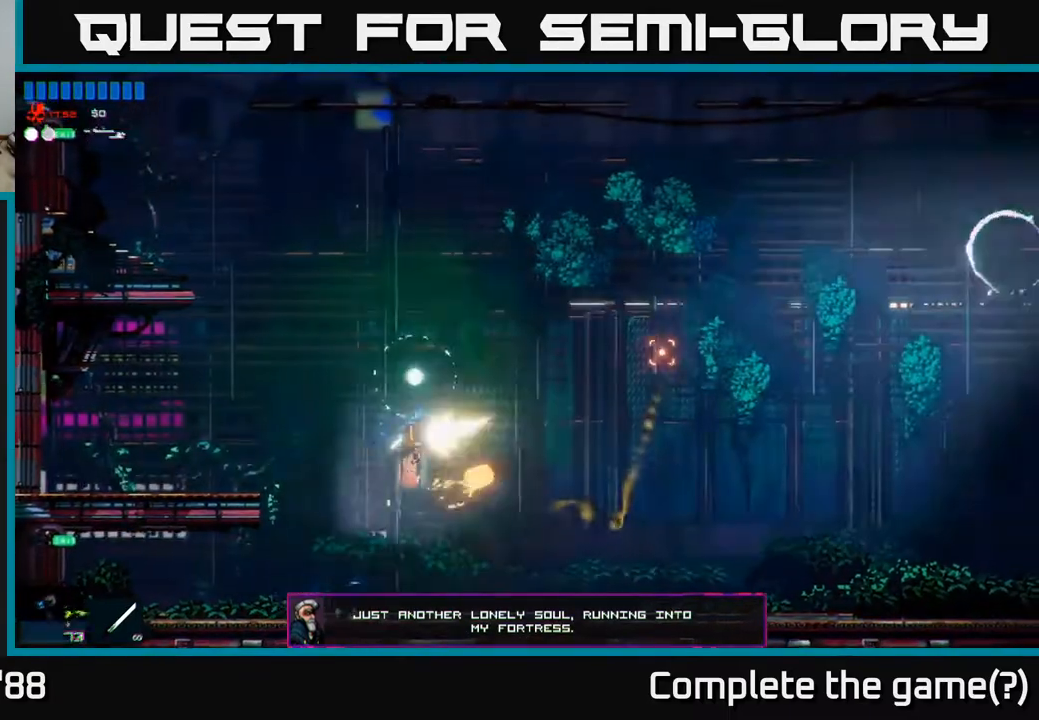
{"buttons": ["R2"], "left_stick": "right", "right_stick": "right", "events": [[67, "R2", "down"]]}
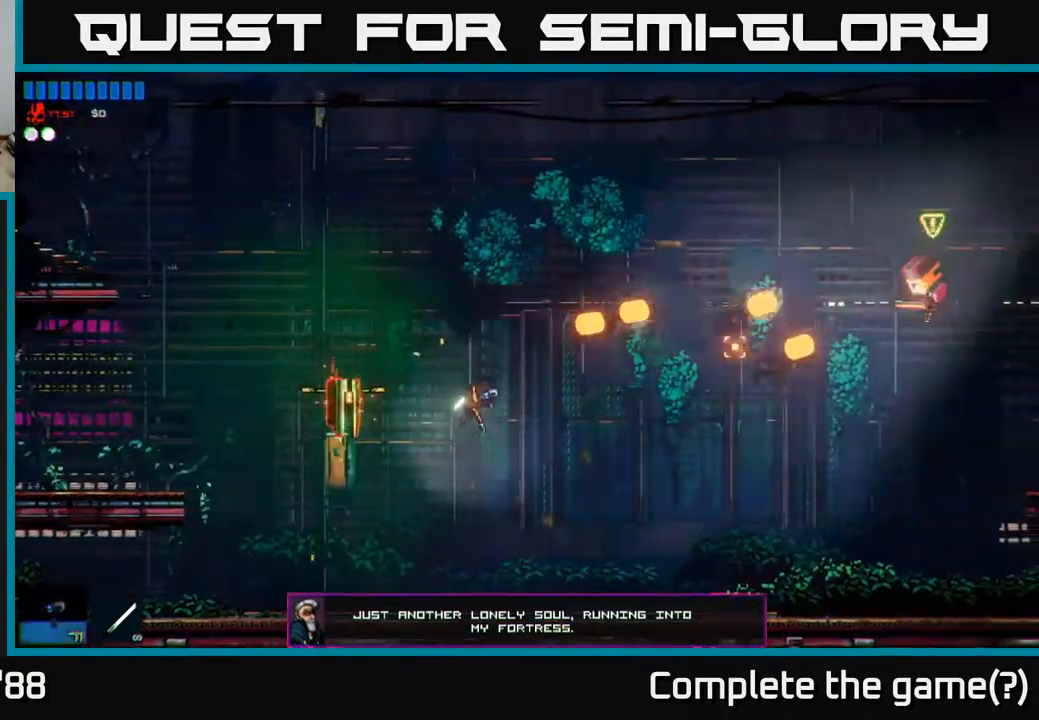
{"buttons": ["R2"], "left_stick": "right", "right_stick": "up-left", "events": [[33, "R2", "up"], [200, "right_stick", "up-left"], [317, "left_stick", "center"], [400, "R2", "down"], [417, "left_stick", "right"]]}
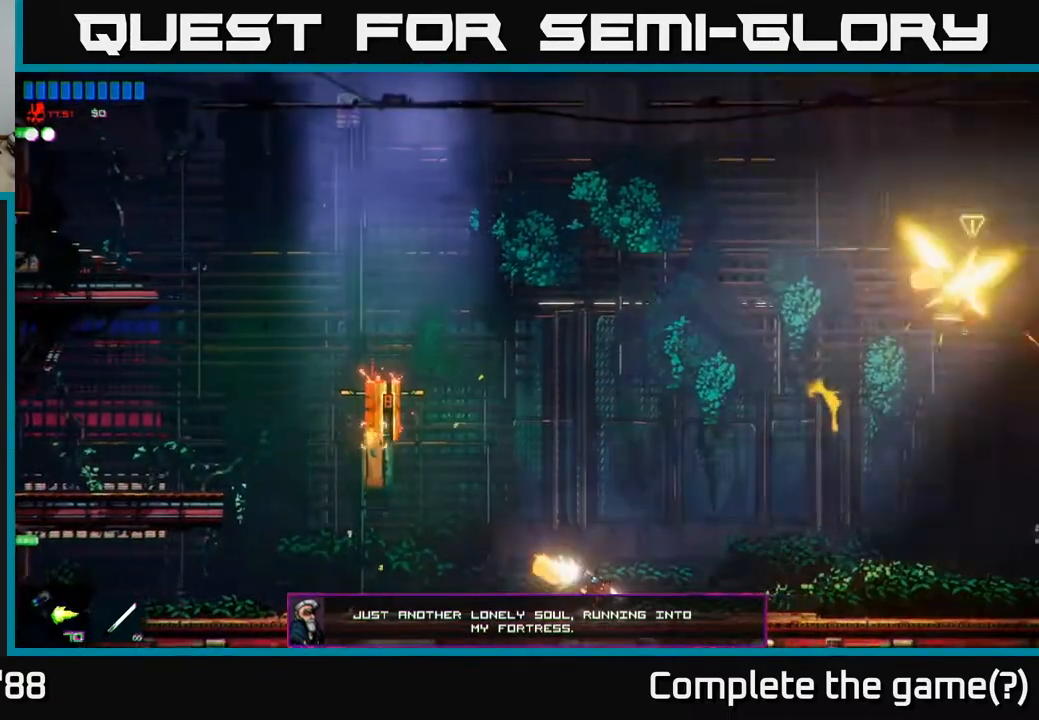
{"buttons": ["R2"], "left_stick": "left", "right_stick": "up-left", "events": [[100, "left_stick", "center"], [400, "left_stick", "left"]]}
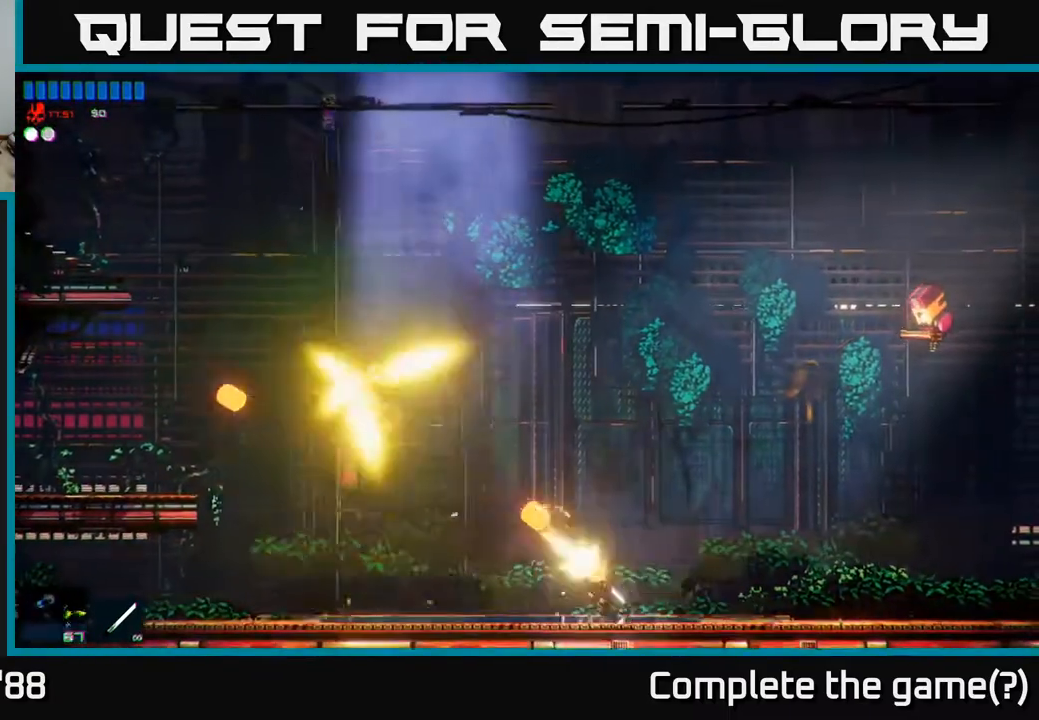
{"buttons": ["R2"], "left_stick": "left", "right_stick": "up-left", "events": []}
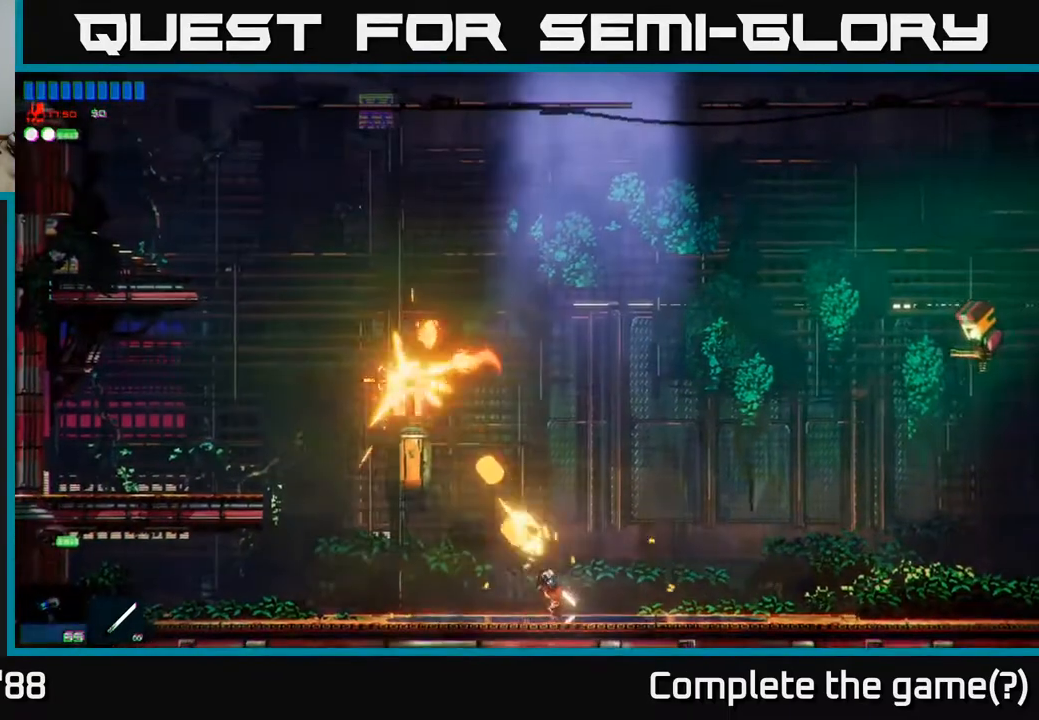
{"buttons": ["R2"], "left_stick": "left", "right_stick": "up", "events": [[17, "R2", "up"], [117, "right_stick", "up"], [133, "R1", "down"], [167, "A", "down"], [233, "R1", "up"], [400, "A", "up"], [417, "R2", "down"]]}
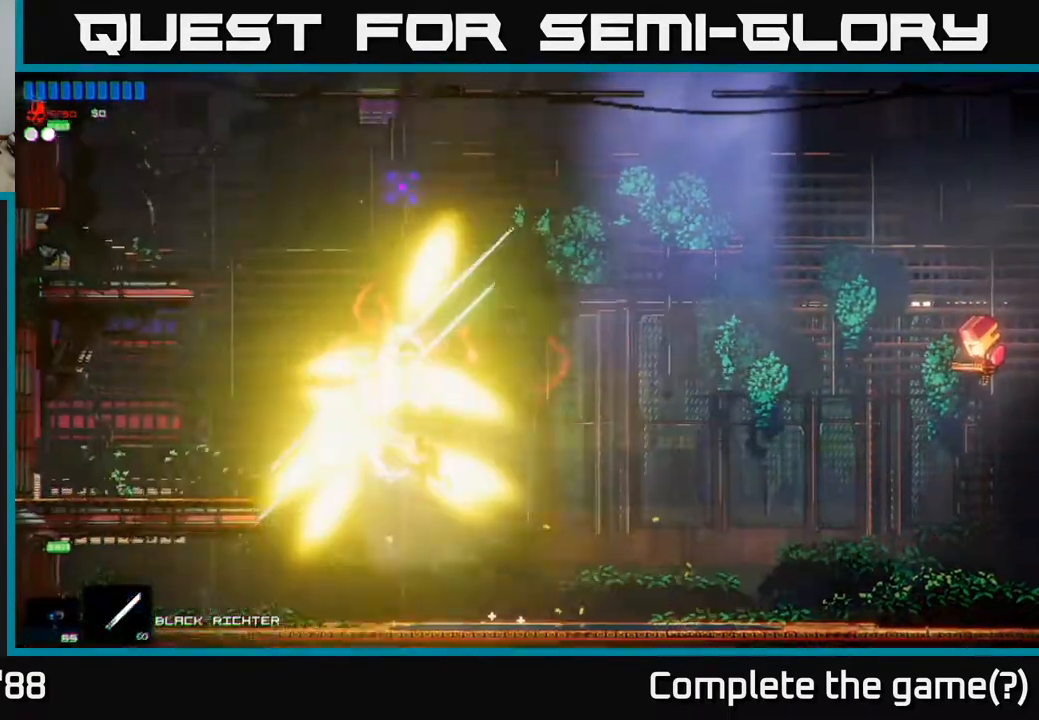
{"buttons": [], "left_stick": "left", "right_stick": "up-right", "events": [[167, "R2", "up"], [250, "right_stick", "up-right"]]}
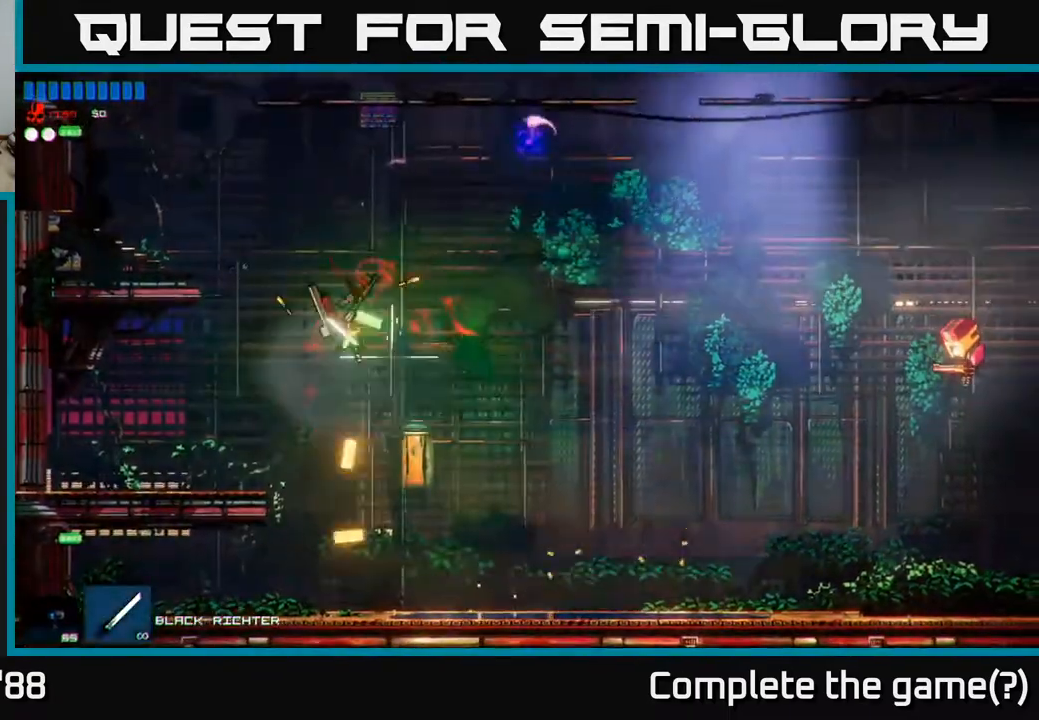
{"buttons": ["R2"], "left_stick": "right", "right_stick": "right", "events": [[100, "left_stick", "center"], [150, "left_stick", "right"], [167, "right_stick", "right"], [267, "L1", "down"], [317, "L1", "up"], [350, "R1", "down"], [433, "R1", "up"], [483, "R2", "down"]]}
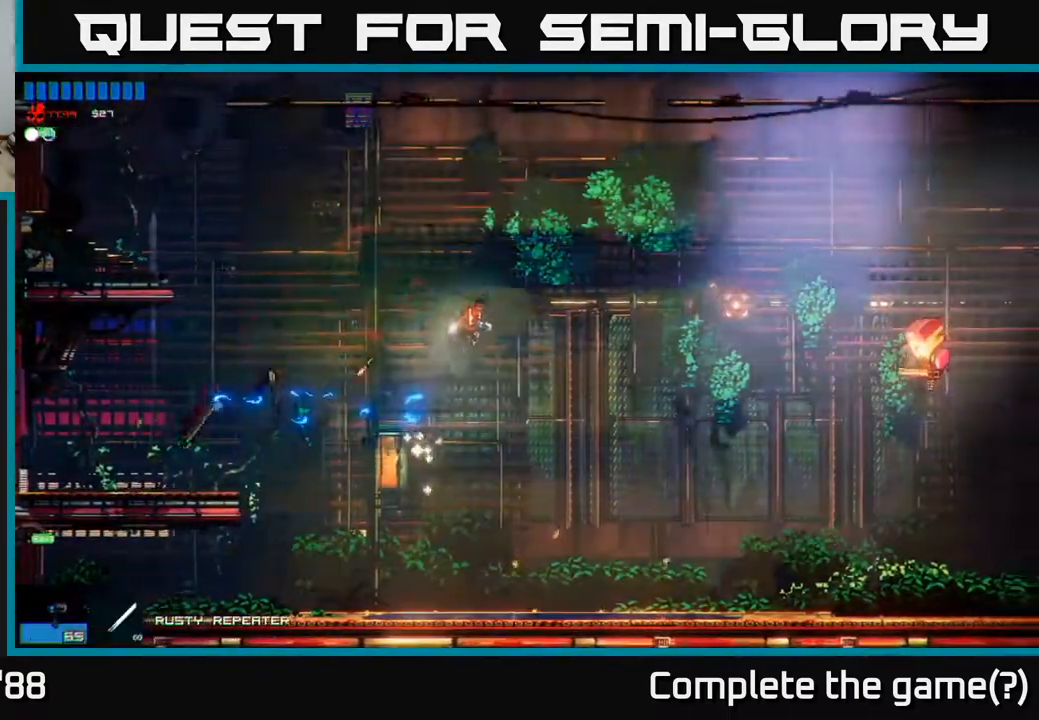
{"buttons": ["R2"], "left_stick": "right", "right_stick": "right", "events": []}
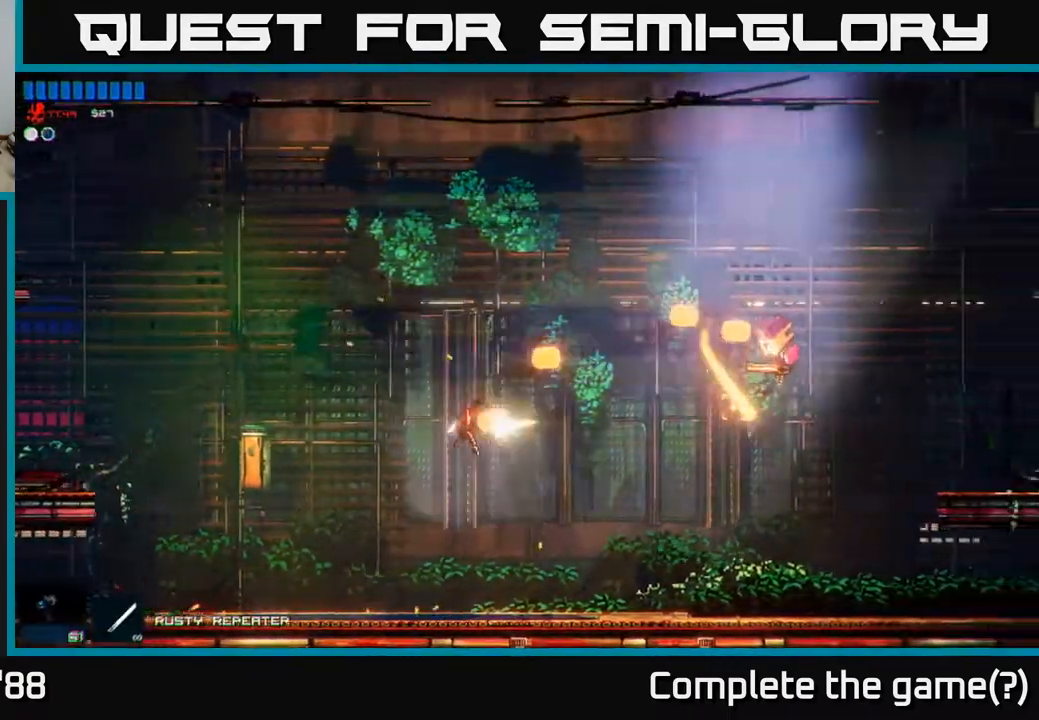
{"buttons": [], "left_stick": "right", "right_stick": "right", "events": [[100, "R2", "up"]]}
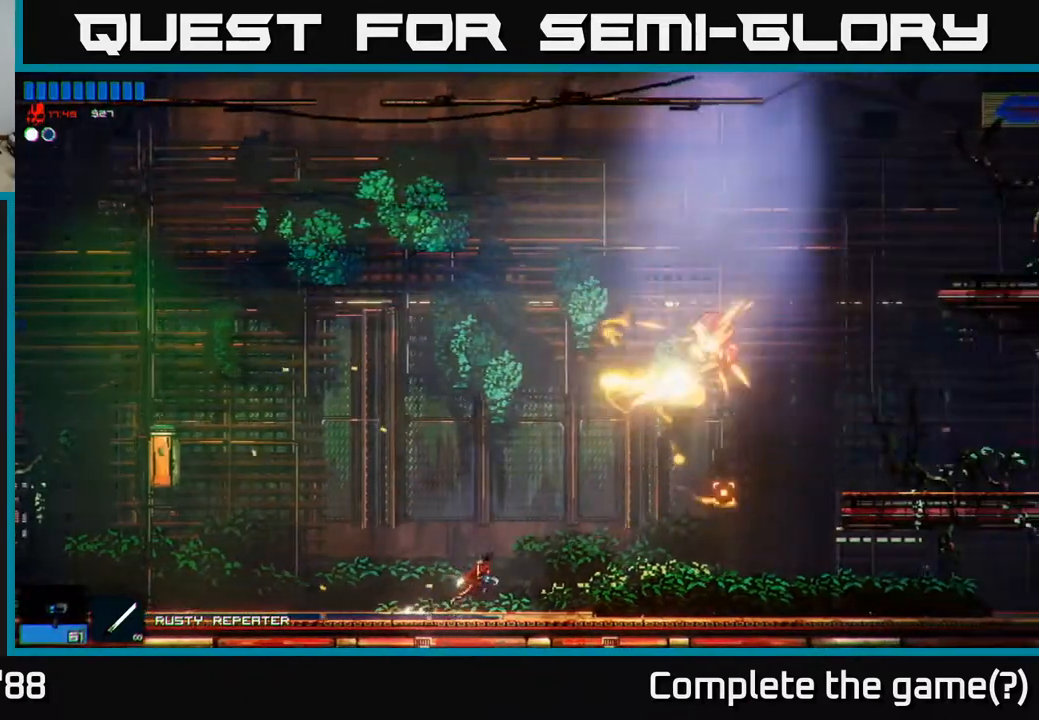
{"buttons": [], "left_stick": "right", "right_stick": "up-right", "events": [[317, "R1", "down"], [333, "right_stick", "up-right"], [417, "R1", "up"]]}
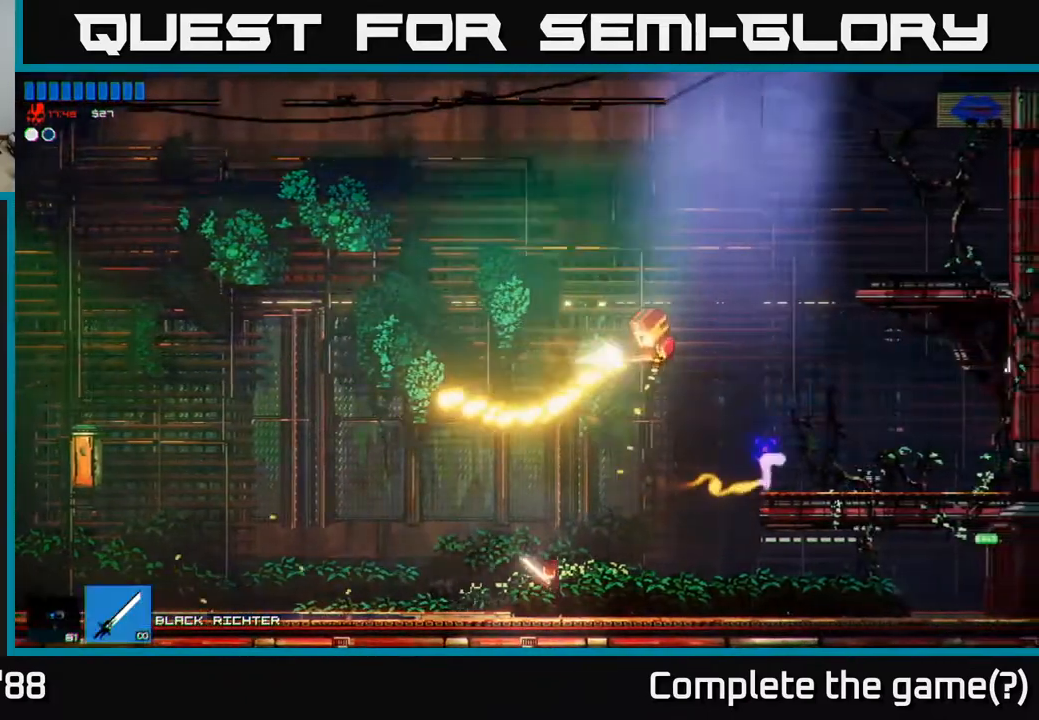
{"buttons": ["R2"], "left_stick": "right", "right_stick": "up", "events": [[150, "A", "down"], [233, "right_stick", "up"], [417, "A", "up"], [417, "R2", "down"]]}
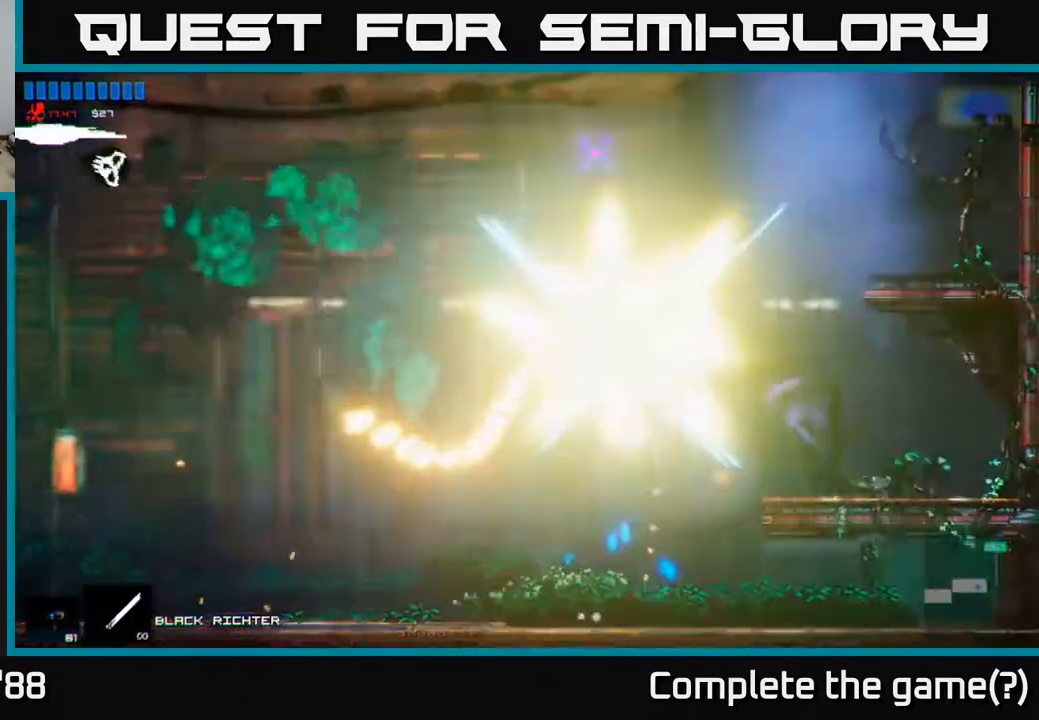
{"buttons": [], "left_stick": "right", "right_stick": "up", "events": [[150, "R2", "up"]]}
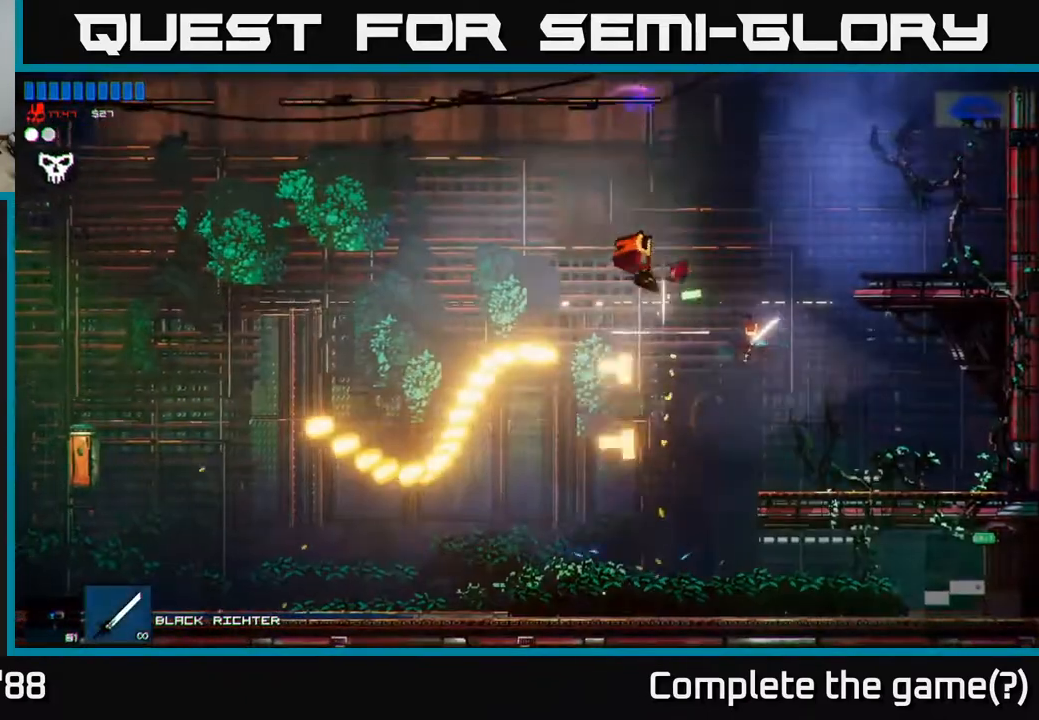
{"buttons": [], "left_stick": "center", "right_stick": "up-right", "events": [[17, "left_stick", "left"], [333, "left_stick", "center"], [383, "left_stick", "right"], [383, "right_stick", "up-right"], [500, "left_stick", "center"]]}
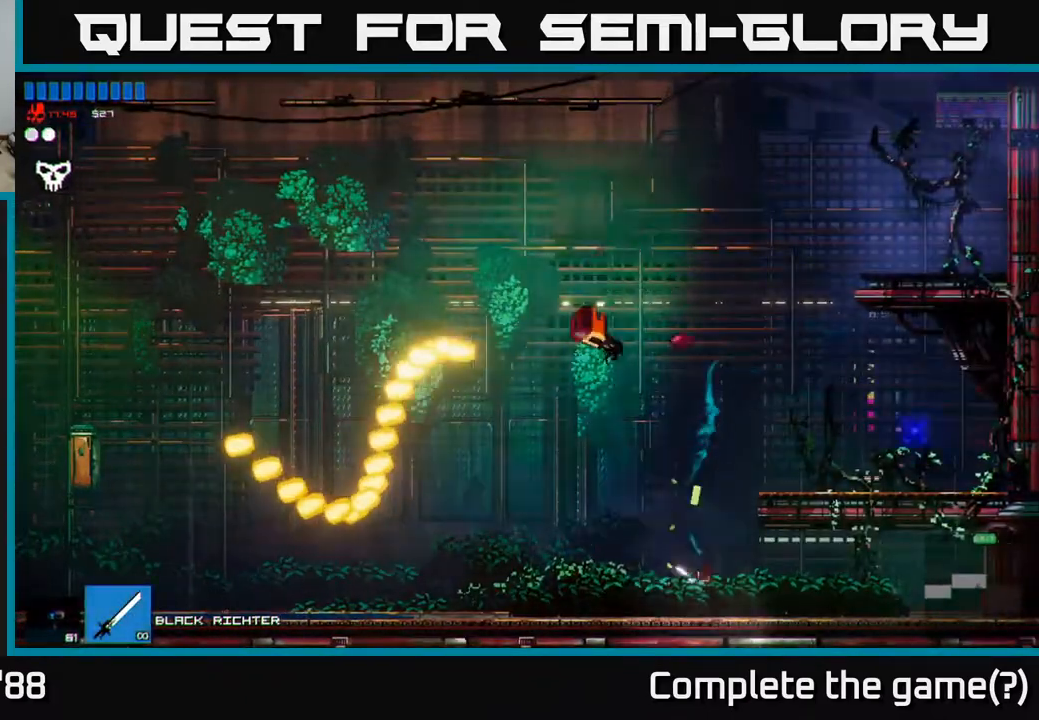
{"buttons": ["L1"], "left_stick": "right", "right_stick": "right", "events": [[17, "left_stick", "left"], [150, "left_stick", "center"], [250, "left_stick", "right"], [417, "right_stick", "right"], [483, "L1", "down"]]}
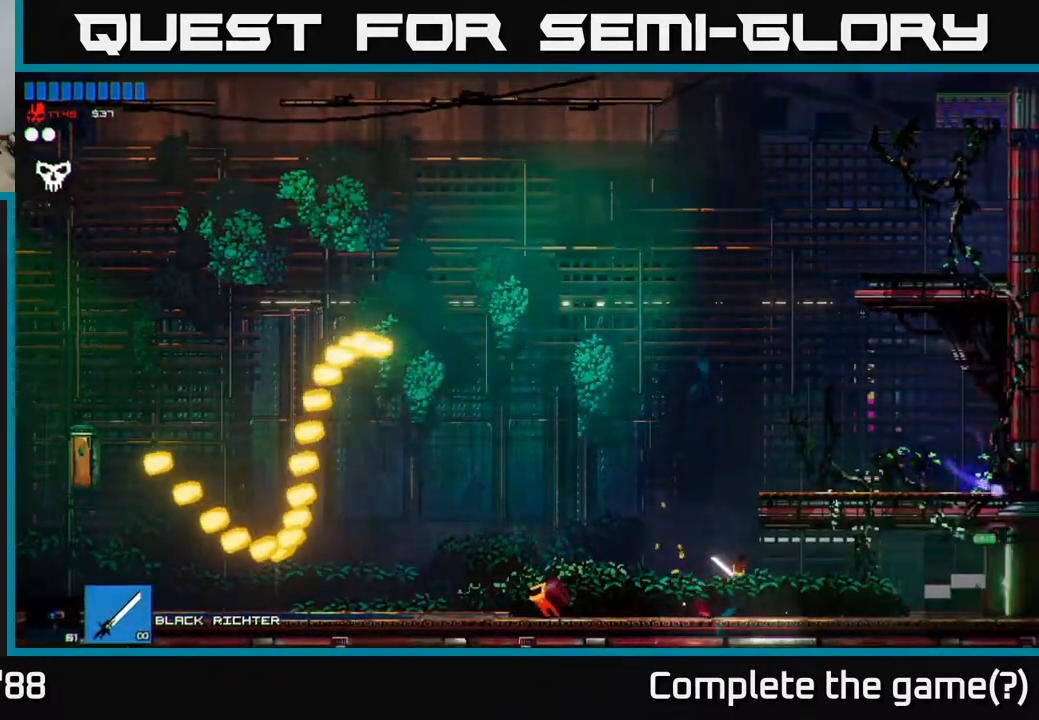
{"buttons": [], "left_stick": "right", "right_stick": "right", "events": [[83, "L1", "up"]]}